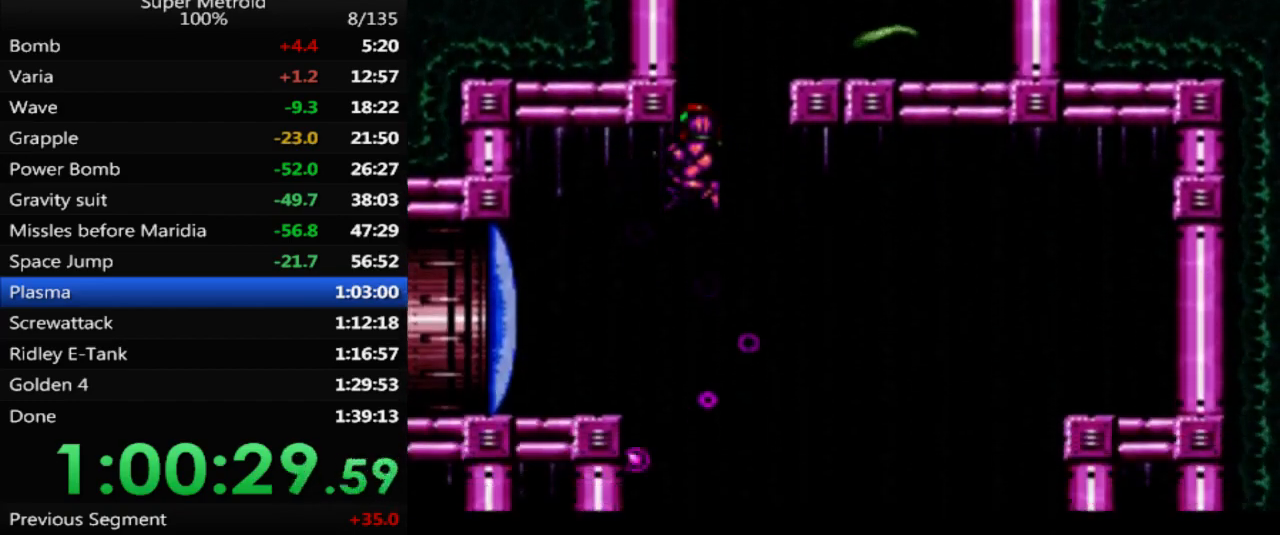
Gameplay with a controller (Nintendo layout); each line is a JSON object with the inputs held at the frame after it. "events" lists button and stick changes between this image and that frame as [ms after this image, input, new state], when the widget could be followed in between. Not read: L3 R3 SELECT.
{"buttons": ["A", "DPAD_LEFT"], "events": [[383, "A", "down"]]}
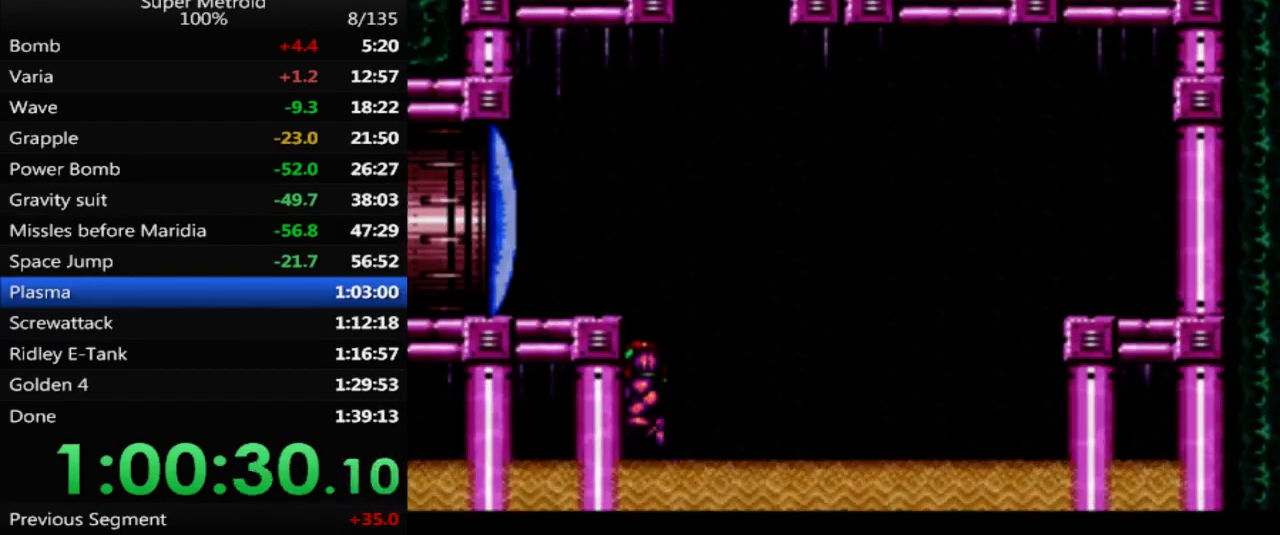
{"buttons": ["A", "DPAD_LEFT"], "events": []}
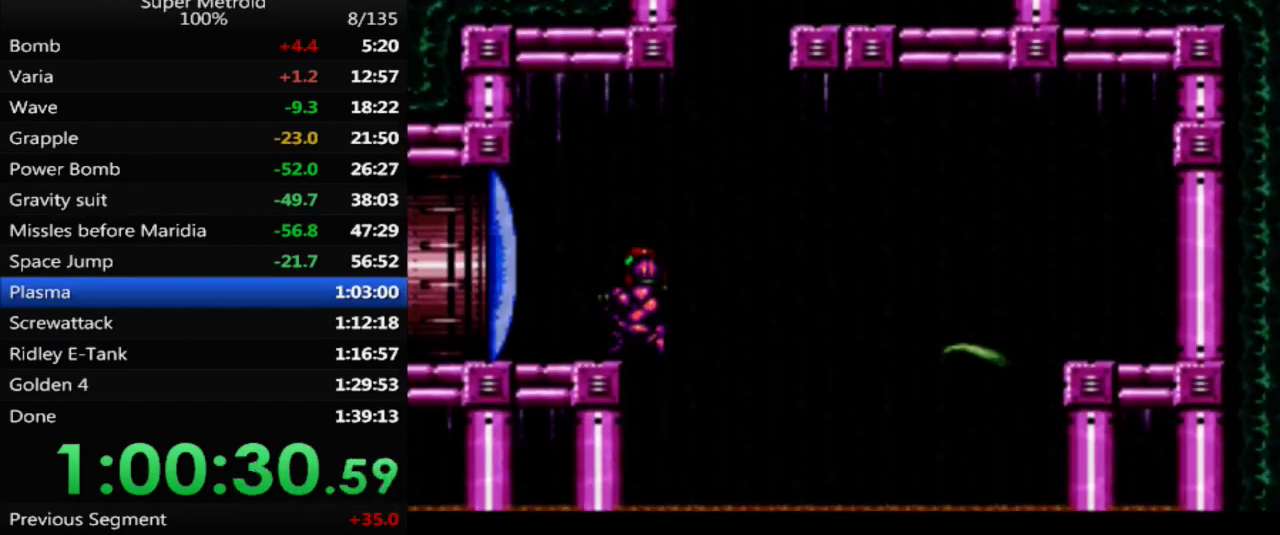
{"buttons": ["DPAD_RIGHT"], "events": [[183, "A", "up"], [367, "DPAD_LEFT", "up"], [417, "DPAD_RIGHT", "down"]]}
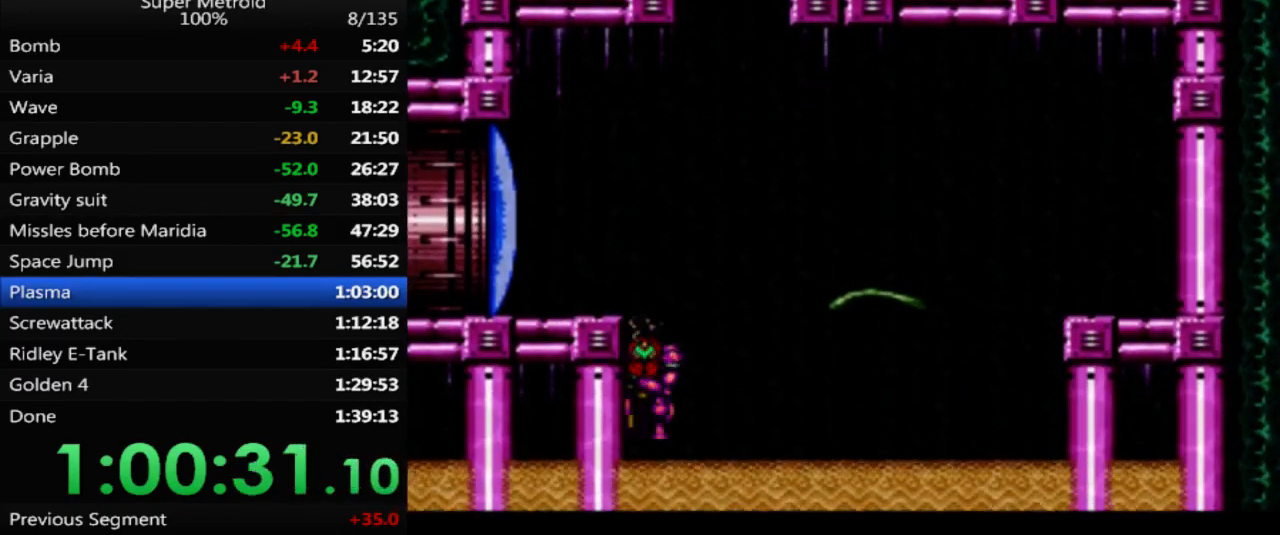
{"buttons": ["A", "DPAD_LEFT"], "events": [[67, "A", "down"], [267, "DPAD_RIGHT", "up"], [317, "DPAD_LEFT", "down"]]}
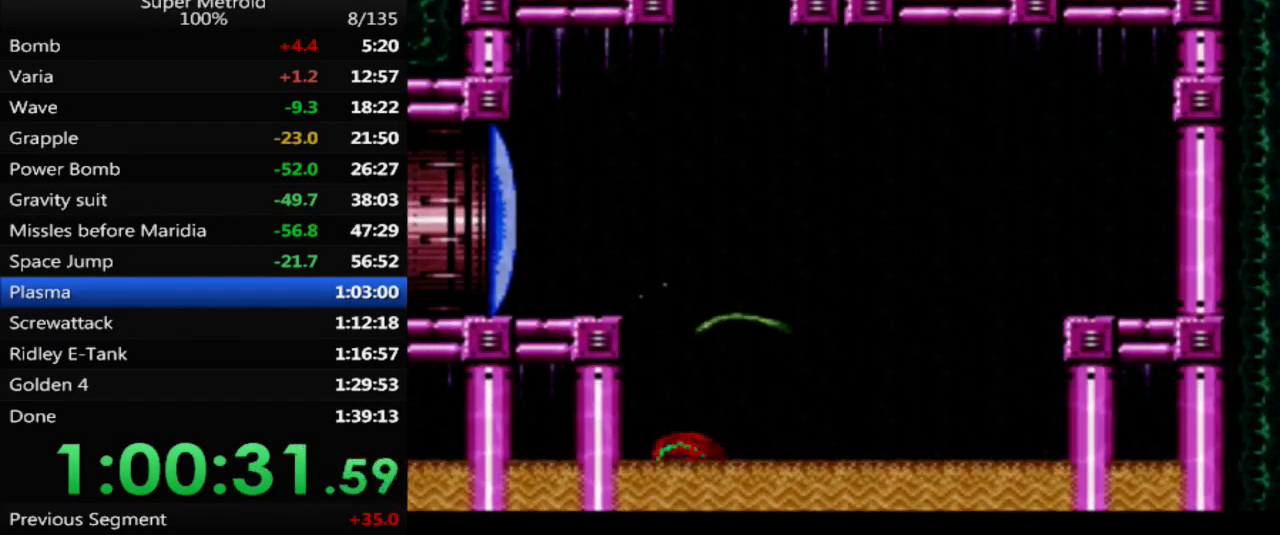
{"buttons": ["A", "DPAD_RIGHT"], "events": [[33, "A", "up"], [67, "DPAD_LEFT", "up"], [67, "DPAD_UP", "down"], [83, "DPAD_UP", "up"], [100, "A", "down"], [100, "DPAD_RIGHT", "down"], [317, "A", "up"], [367, "A", "down"]]}
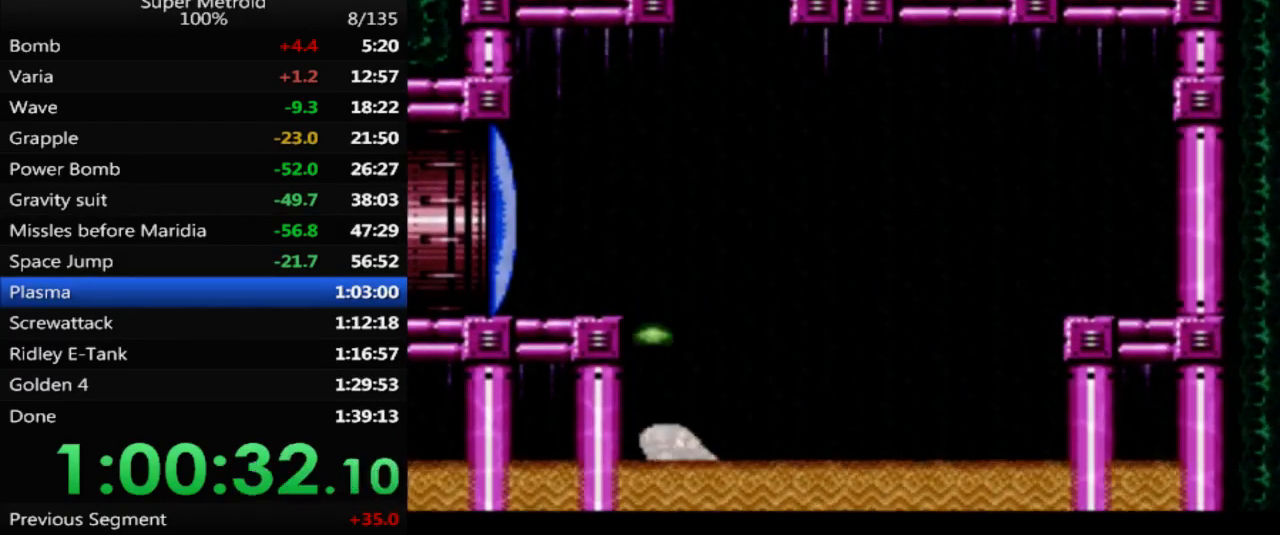
{"buttons": ["A", "DPAD_RIGHT"], "events": [[133, "A", "up"], [183, "A", "down"], [417, "A", "up"], [450, "A", "down"]]}
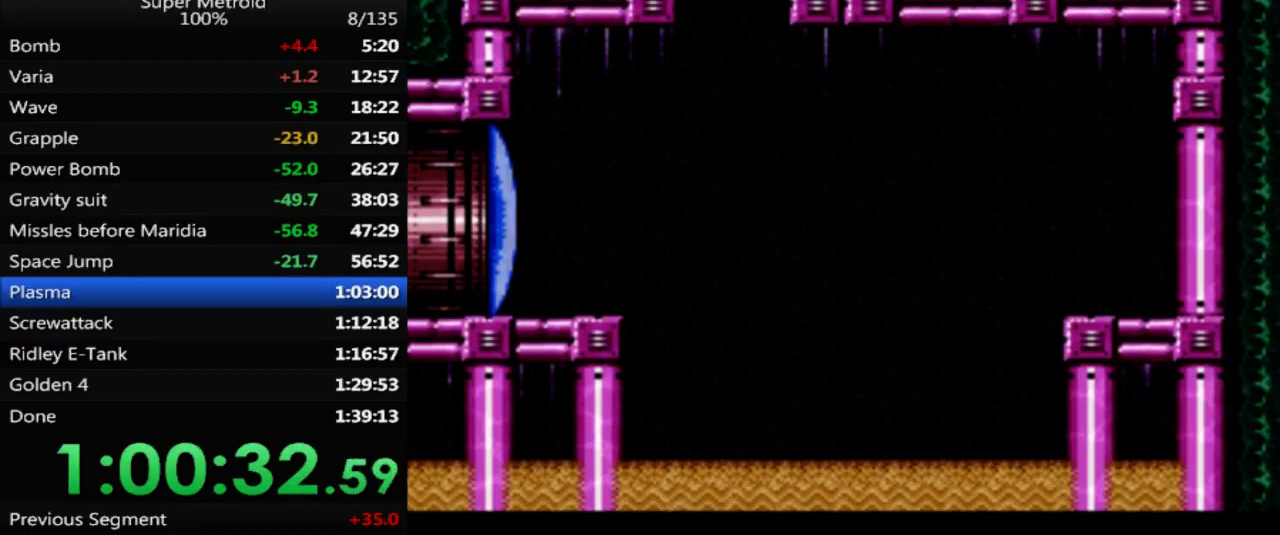
{"buttons": ["A", "DPAD_RIGHT"], "events": [[167, "A", "up"], [200, "A", "down"], [417, "A", "up"], [467, "A", "down"]]}
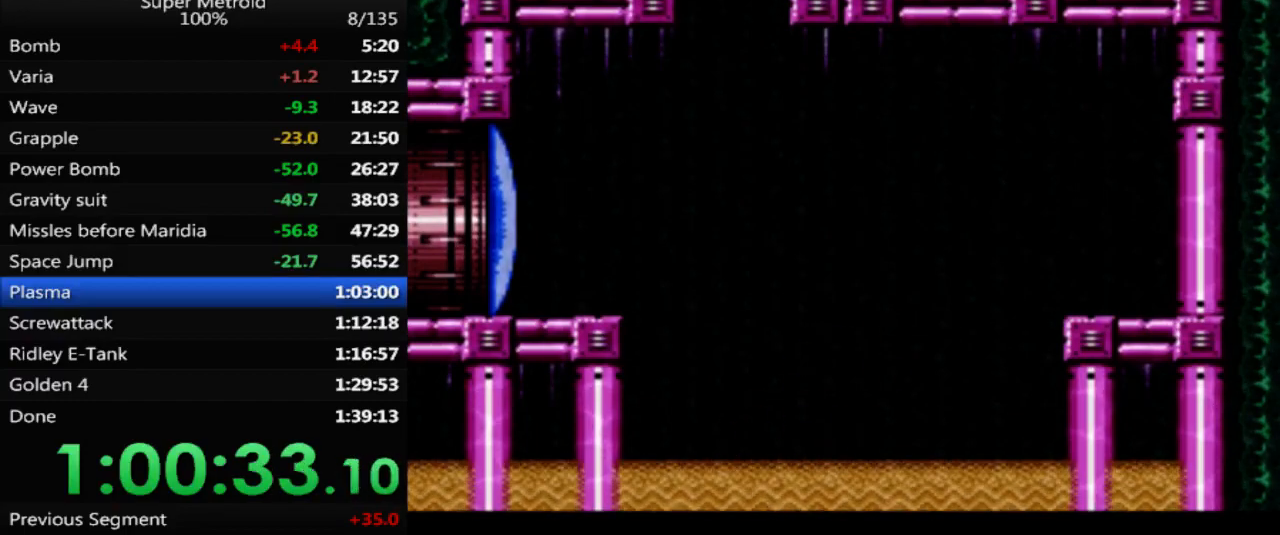
{"buttons": ["A", "DPAD_LEFT"], "events": [[133, "DPAD_RIGHT", "up"], [183, "DPAD_LEFT", "down"], [233, "A", "up"], [283, "A", "down"]]}
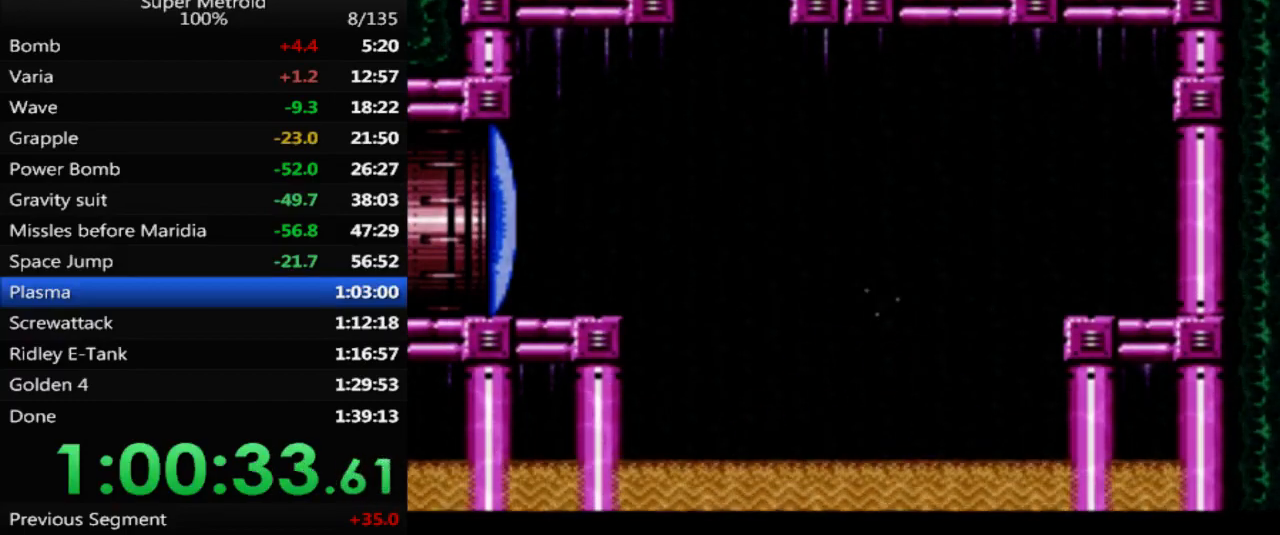
{"buttons": ["DPAD_LEFT"], "events": [[117, "A", "up"], [167, "A", "down"], [483, "A", "up"]]}
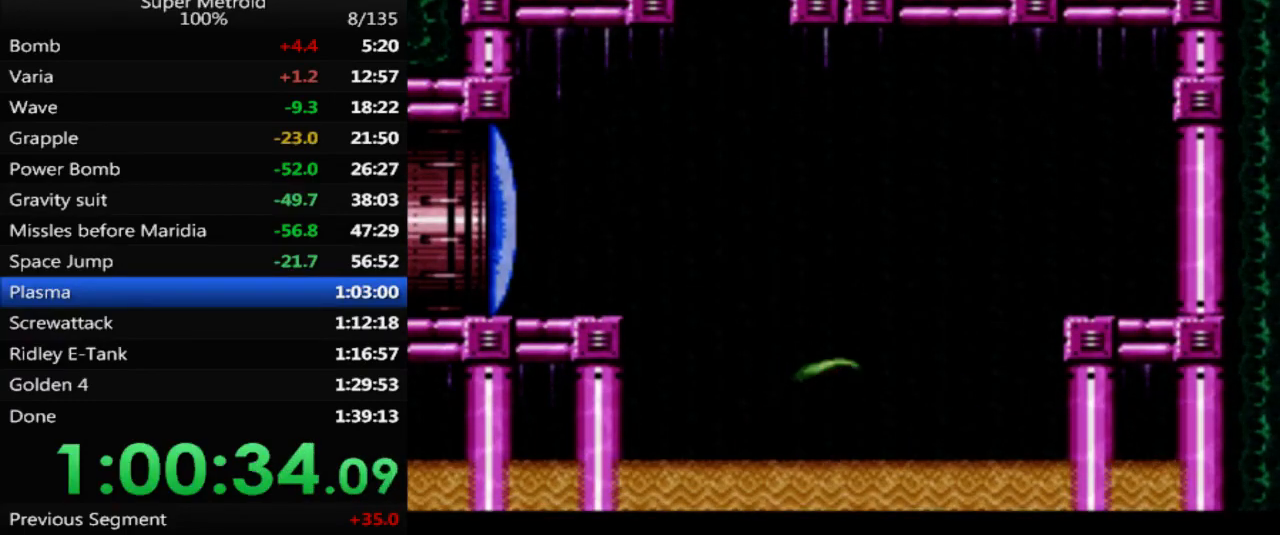
{"buttons": ["A", "DPAD_LEFT"], "events": [[17, "A", "down"], [383, "A", "up"], [433, "A", "down"]]}
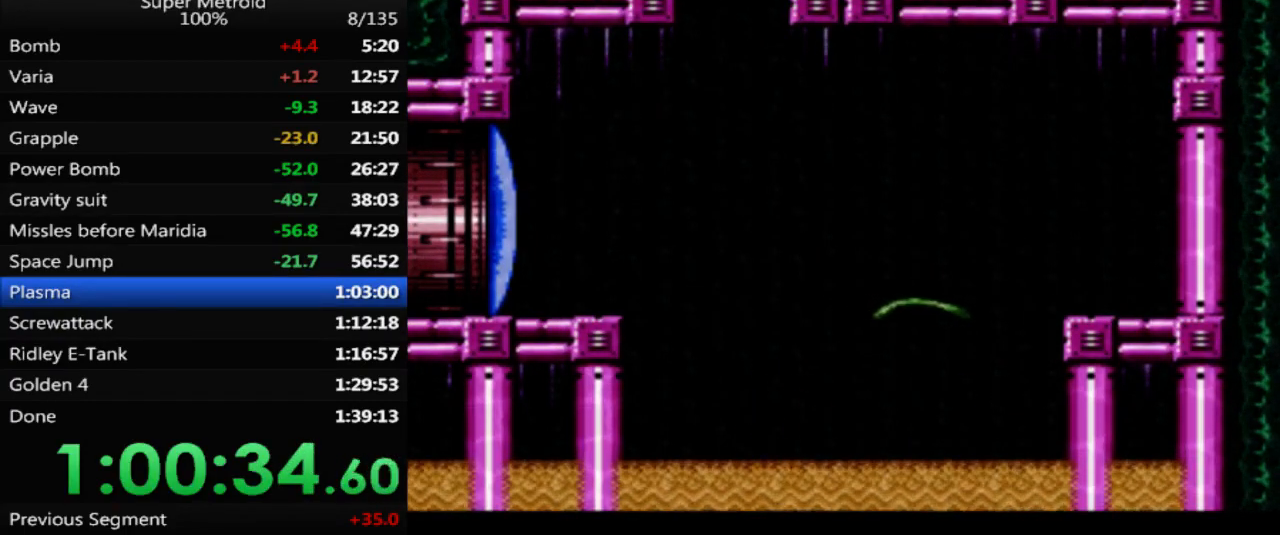
{"buttons": ["A", "DPAD_LEFT"], "events": [[283, "A", "up"], [333, "A", "down"]]}
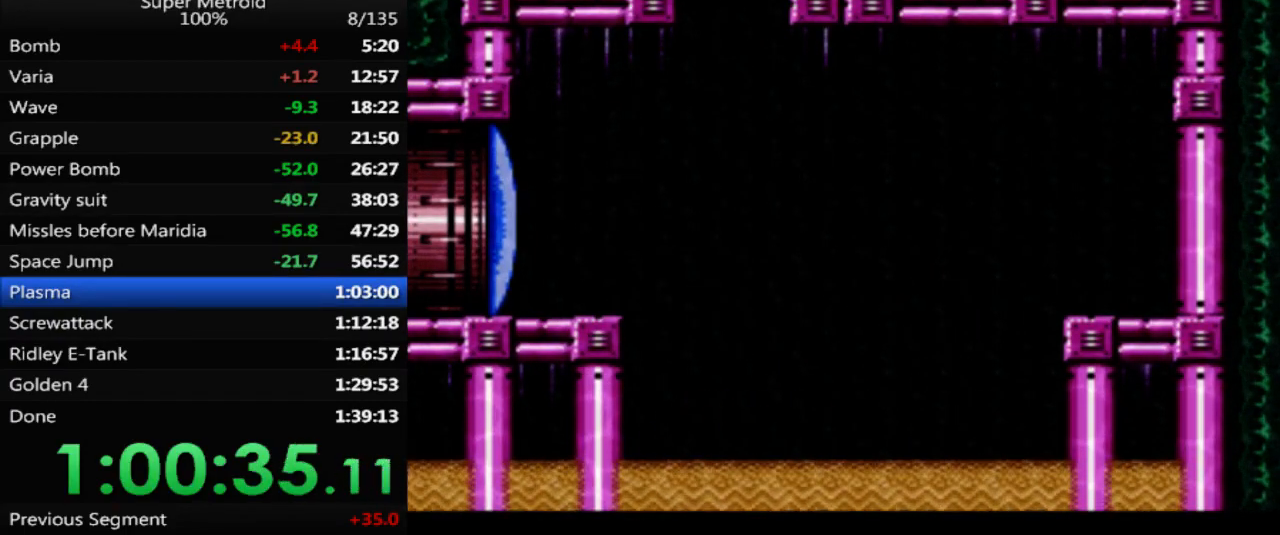
{"buttons": ["A", "DPAD_LEFT"], "events": [[150, "A", "up"], [200, "A", "down"]]}
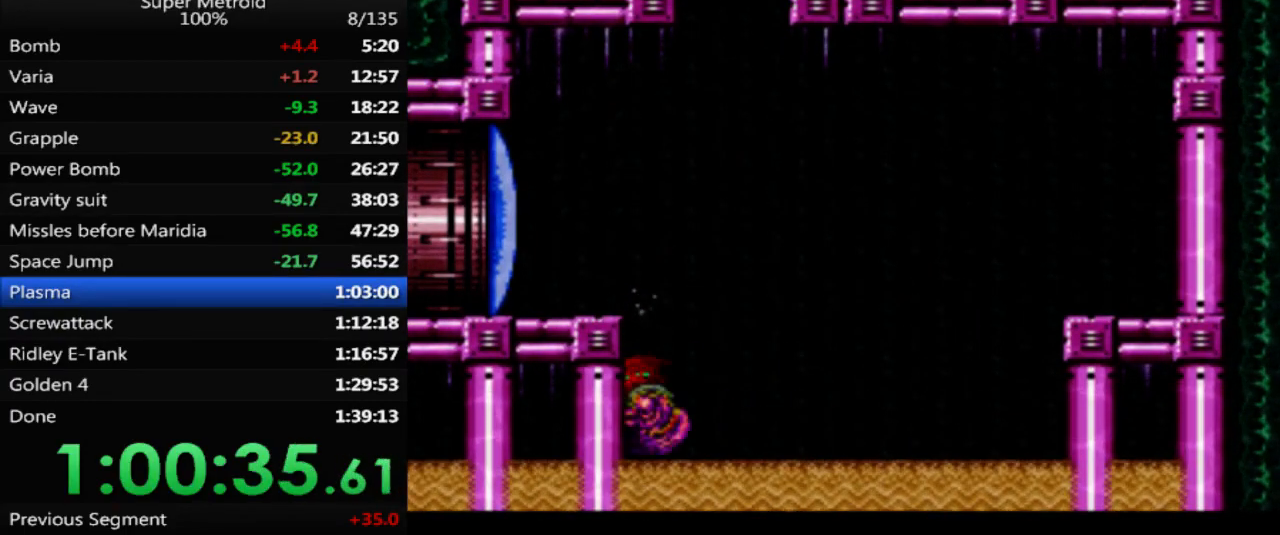
{"buttons": ["DPAD_RIGHT"], "events": [[33, "A", "up"], [33, "DPAD_LEFT", "up"], [67, "A", "down"], [100, "DPAD_RIGHT", "down"], [500, "A", "up"]]}
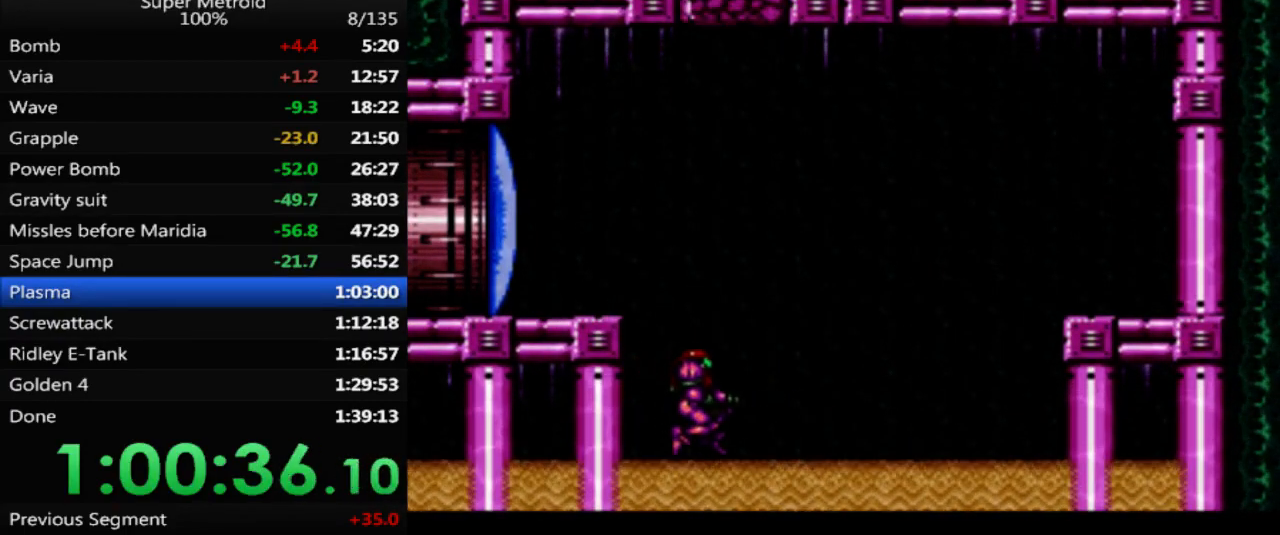
{"buttons": ["A", "DPAD_LEFT"], "events": [[50, "A", "down"], [150, "DPAD_RIGHT", "up"], [250, "DPAD_LEFT", "down"]]}
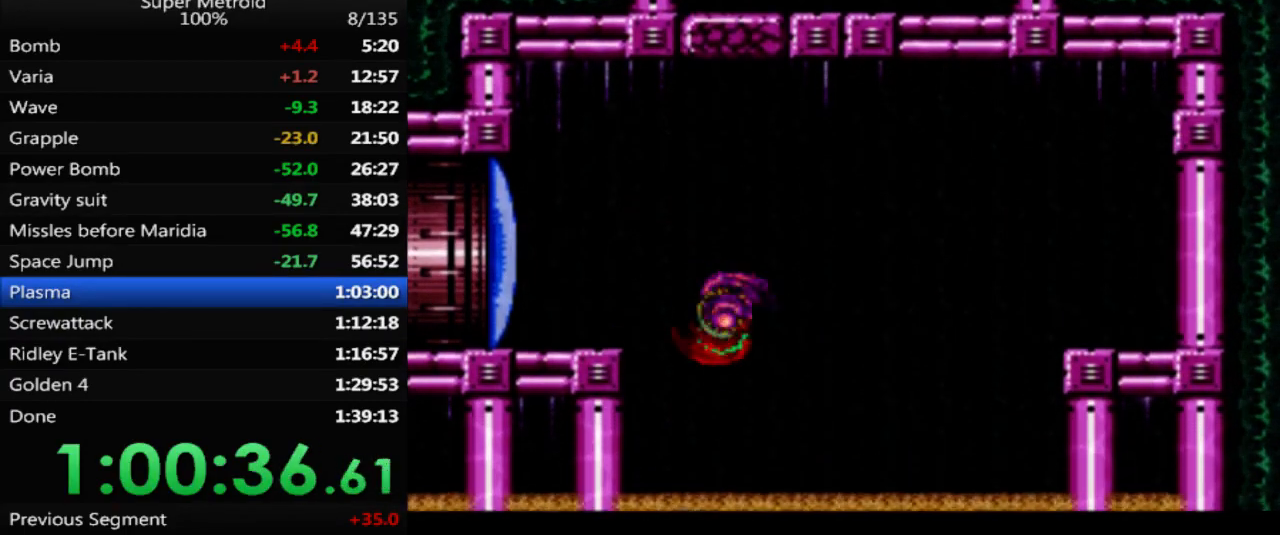
{"buttons": ["DPAD_RIGHT"], "events": [[283, "A", "up"], [433, "DPAD_LEFT", "up"], [483, "DPAD_RIGHT", "down"]]}
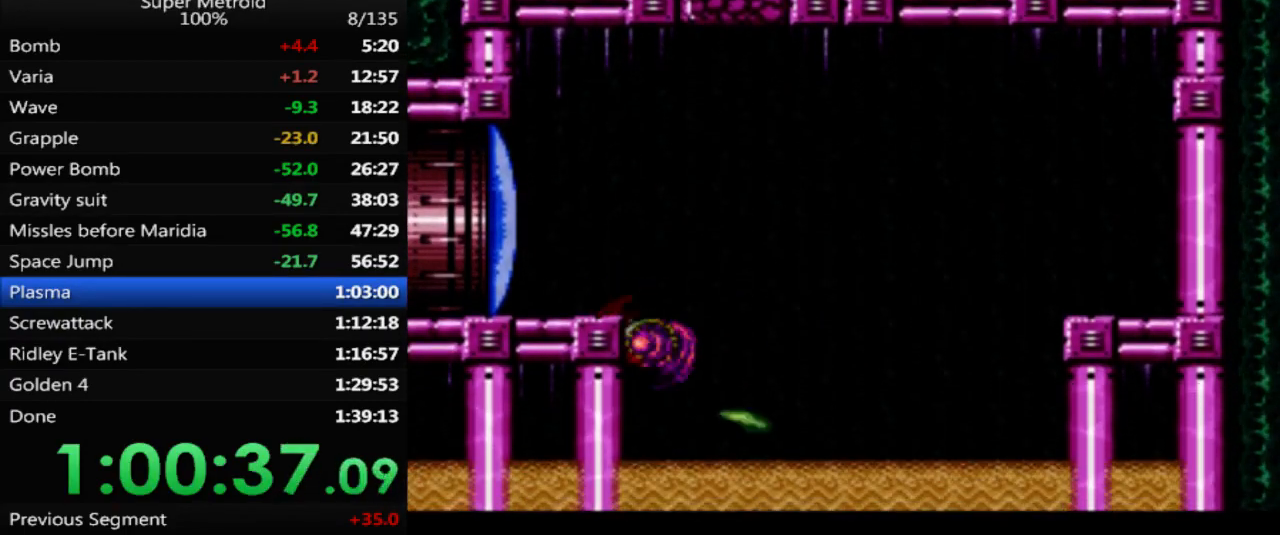
{"buttons": ["DPAD_LEFT"], "events": [[17, "A", "down"], [150, "DPAD_RIGHT", "up"], [183, "DPAD_LEFT", "down"], [317, "A", "up"]]}
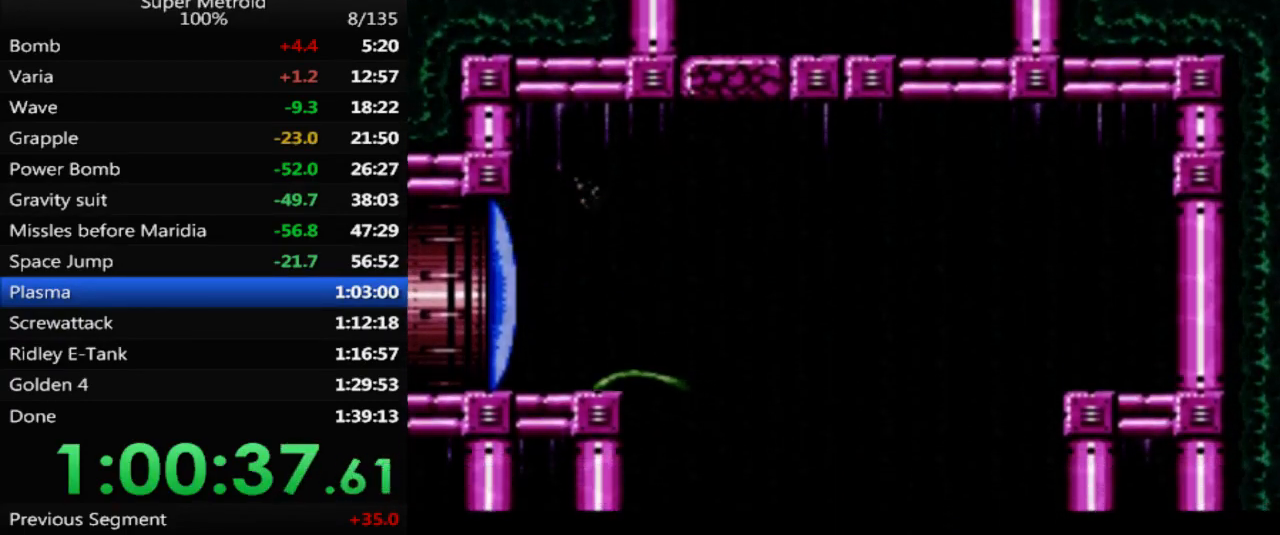
{"buttons": ["B", "DPAD_LEFT"], "events": [[83, "DPAD_LEFT", "up"], [133, "X", "down"], [233, "X", "up"], [333, "B", "down"], [333, "DPAD_LEFT", "down"]]}
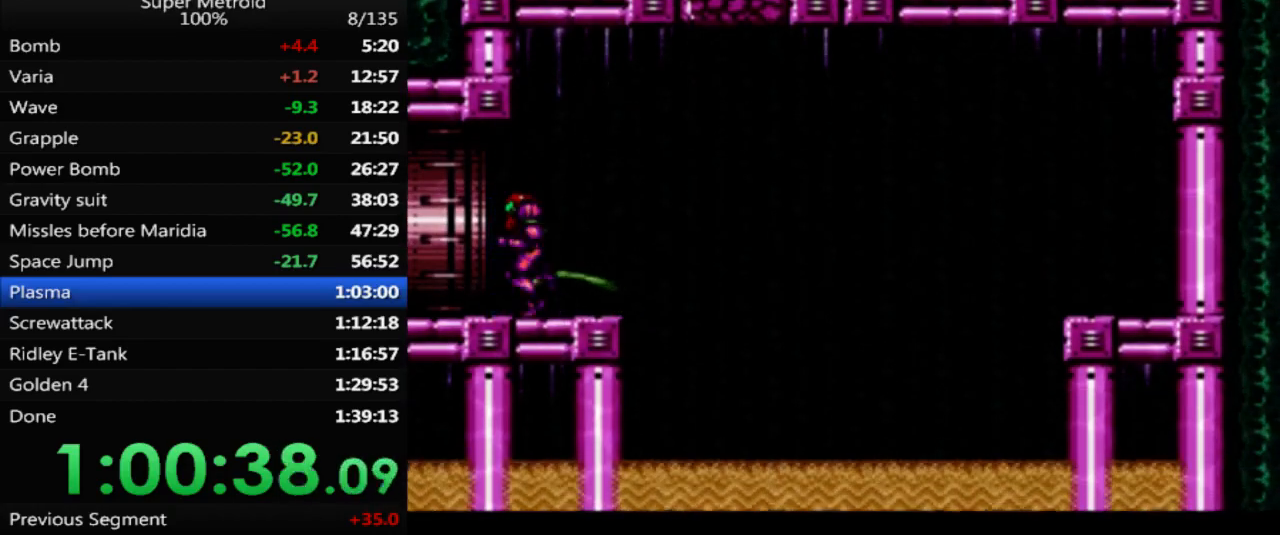
{"buttons": ["B", "DPAD_LEFT"], "events": []}
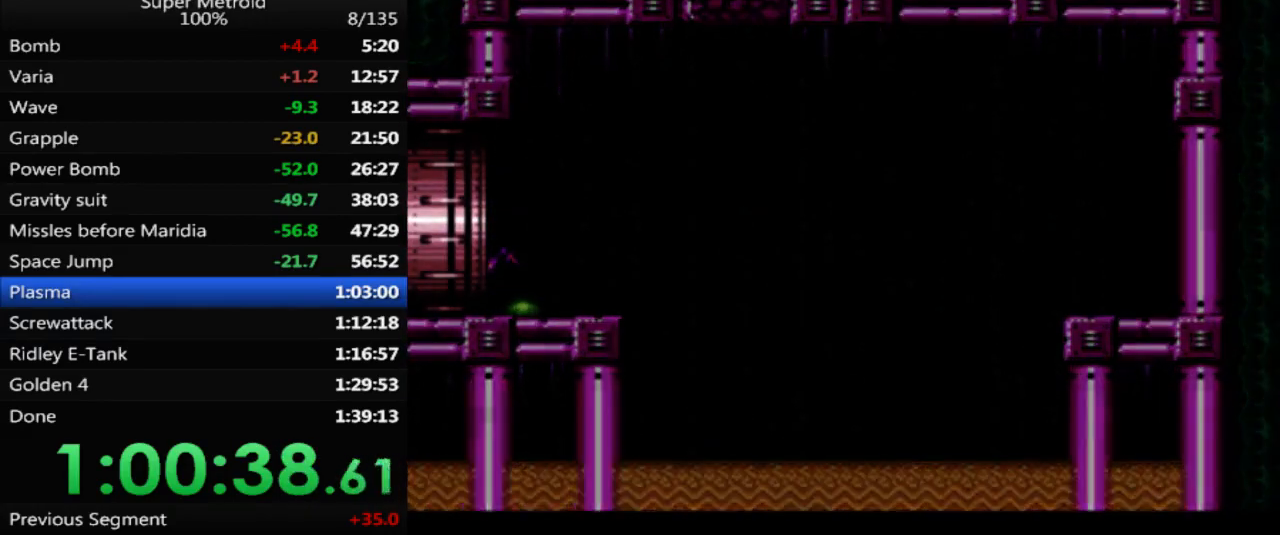
{"buttons": ["B", "DPAD_LEFT"], "events": []}
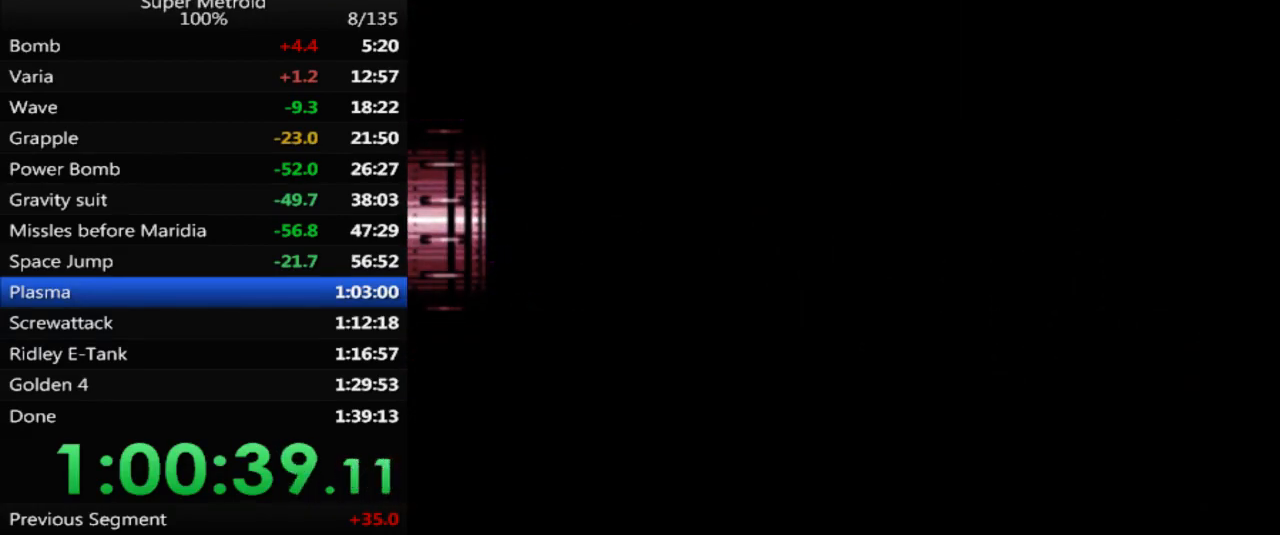
{"buttons": ["B", "DPAD_LEFT"], "events": [[367, "DPAD_UP", "down"], [433, "DPAD_UP", "up"]]}
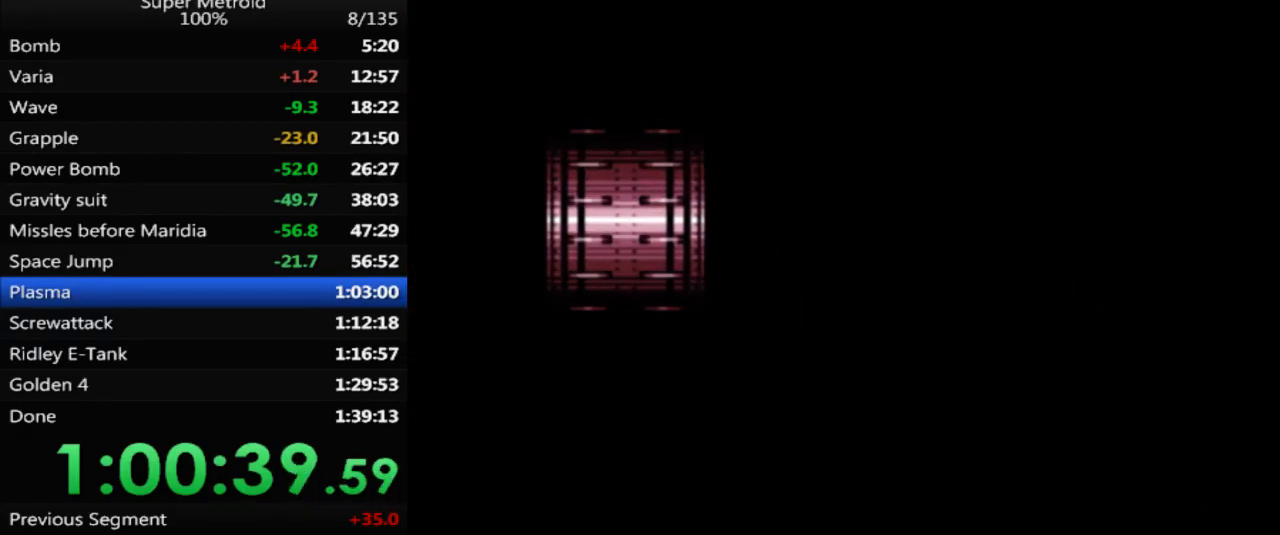
{"buttons": ["B", "DPAD_LEFT"], "events": []}
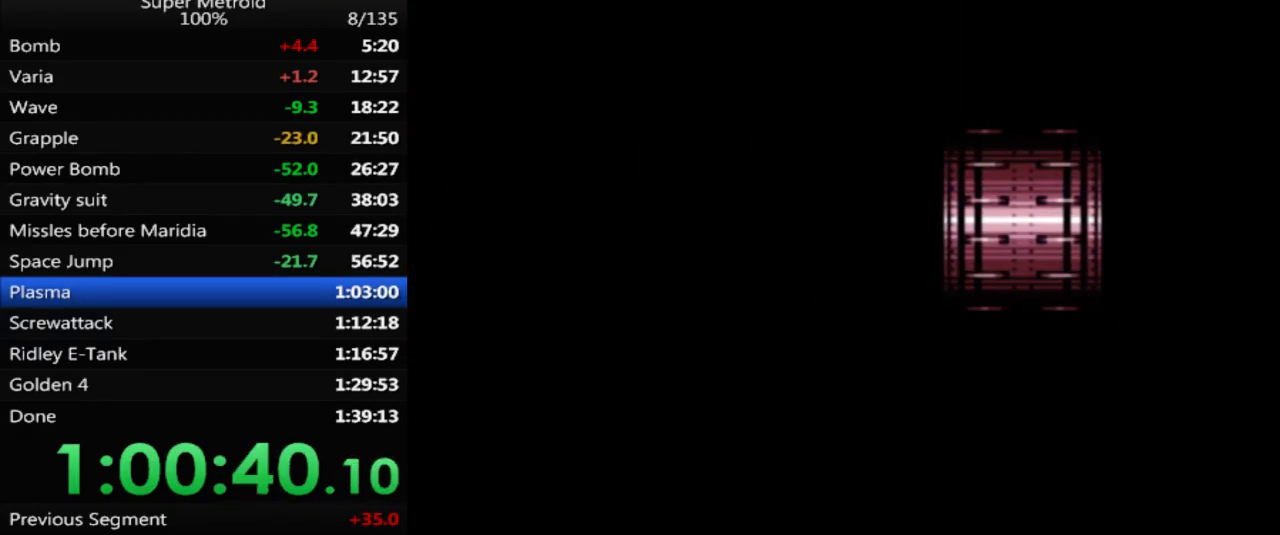
{"buttons": ["B", "DPAD_LEFT"], "events": []}
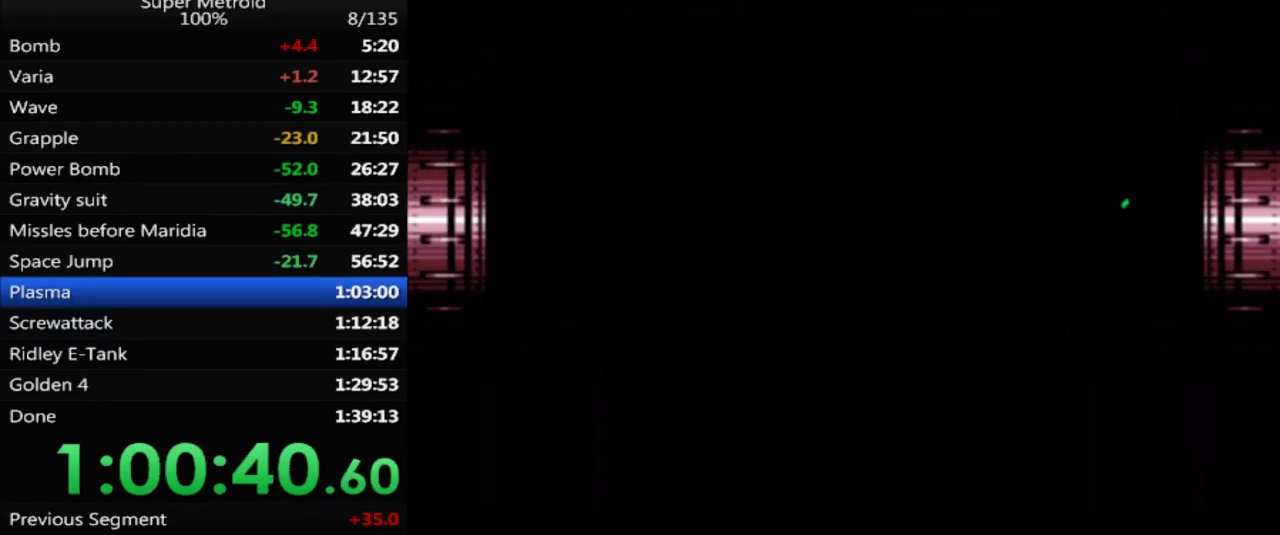
{"buttons": ["B", "DPAD_LEFT"], "events": []}
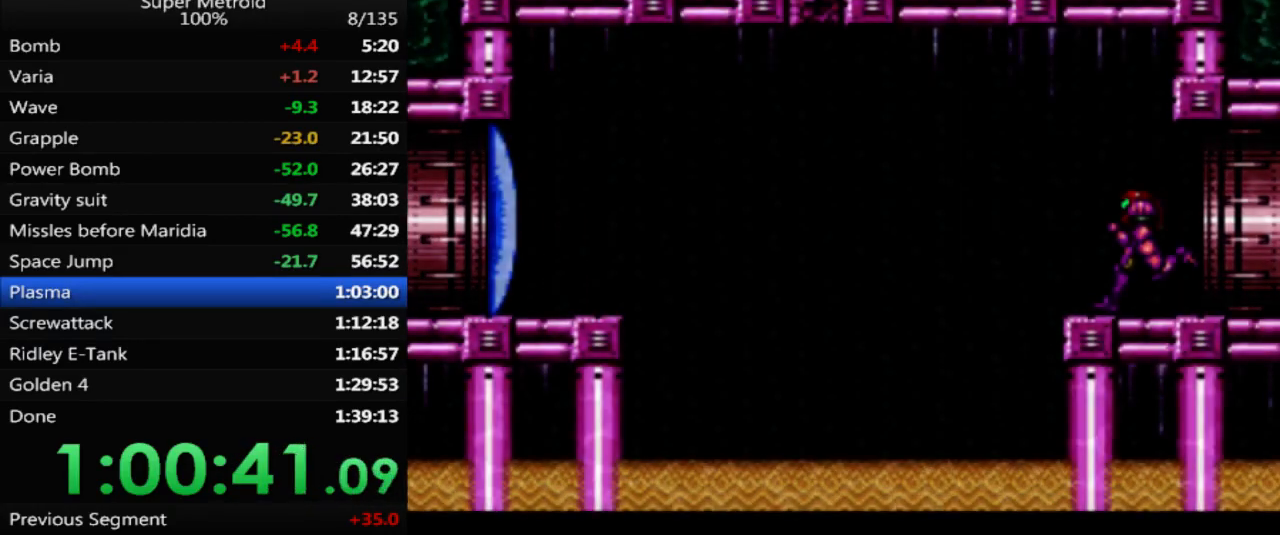
{"buttons": ["B", "DPAD_LEFT"], "events": [[67, "A", "down"], [217, "A", "up"]]}
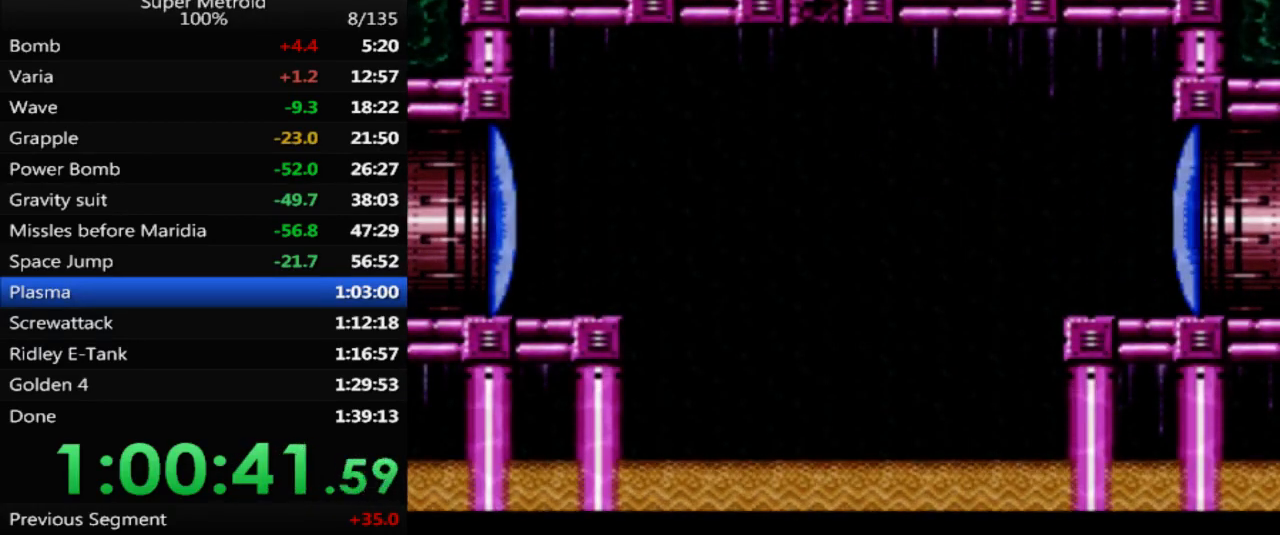
{"buttons": ["L1", "DPAD_LEFT"], "events": [[200, "A", "down"], [283, "A", "up"], [283, "B", "up"], [350, "L1", "down"]]}
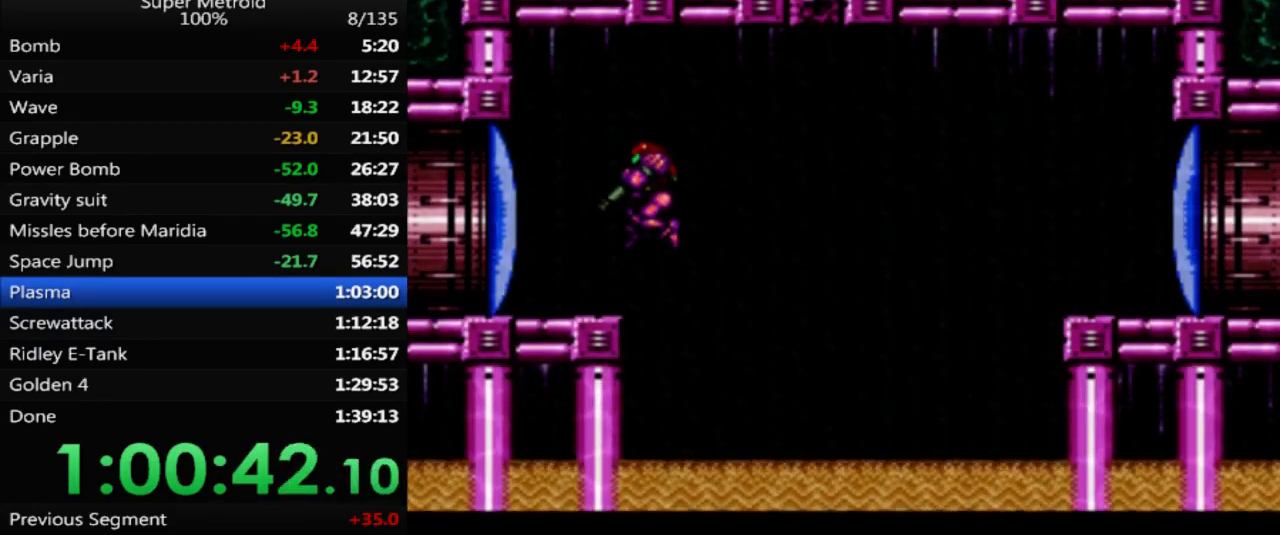
{"buttons": ["B", "DPAD_LEFT"], "events": [[17, "X", "down"], [33, "DPAD_LEFT", "up"], [100, "X", "up"], [133, "L1", "up"], [167, "B", "down"], [200, "DPAD_LEFT", "down"]]}
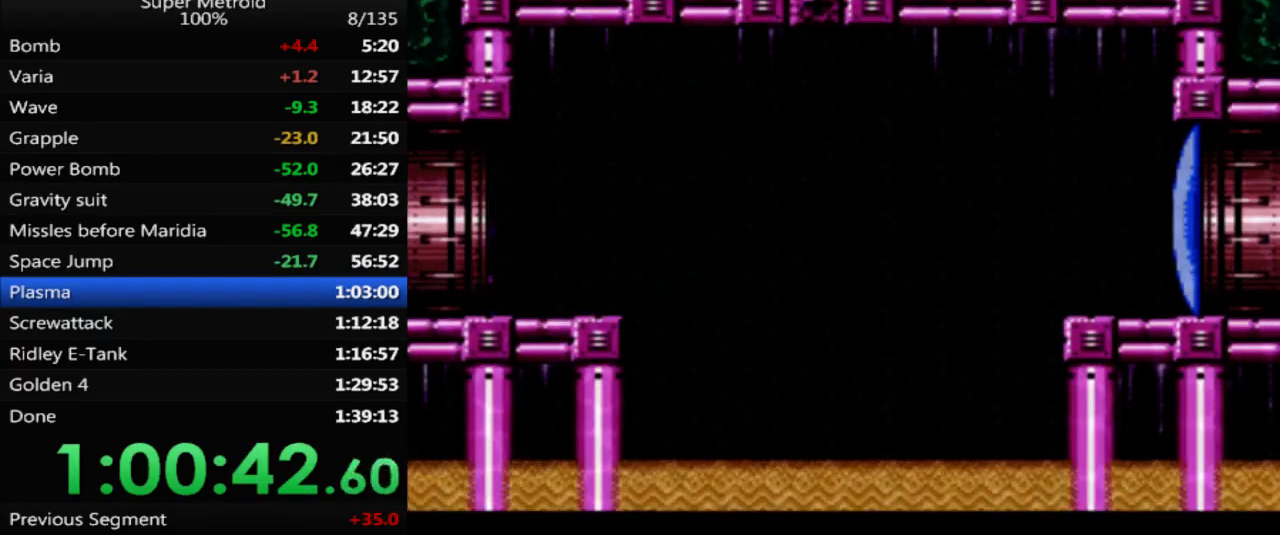
{"buttons": ["B"], "events": [[500, "DPAD_LEFT", "up"]]}
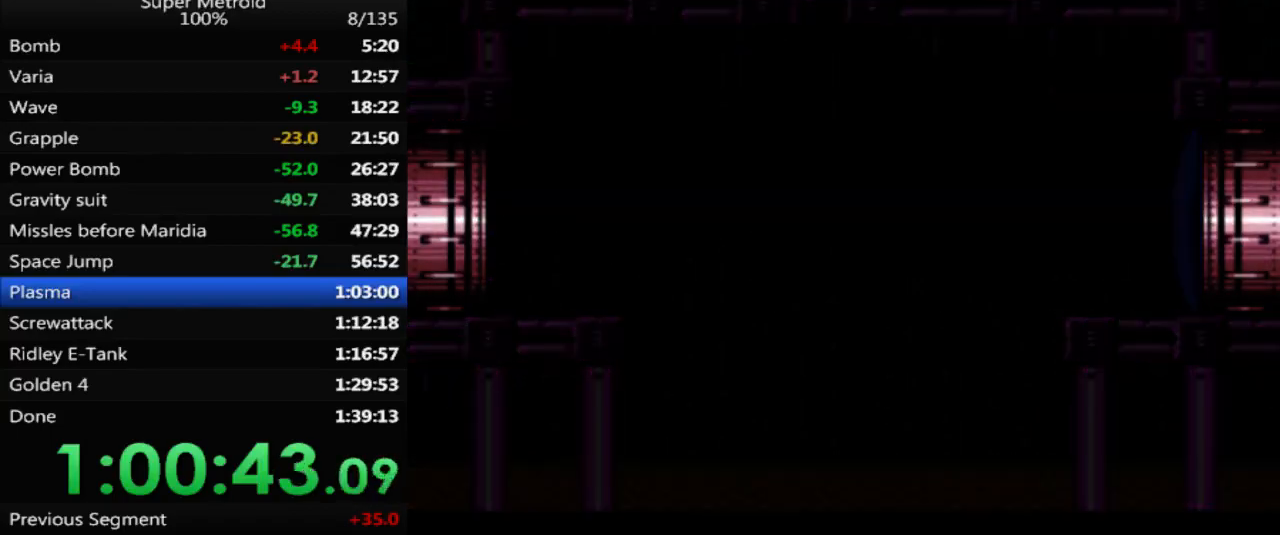
{"buttons": ["B", "DPAD_LEFT"], "events": [[250, "DPAD_LEFT", "down"], [350, "DPAD_LEFT", "up"], [483, "DPAD_LEFT", "down"]]}
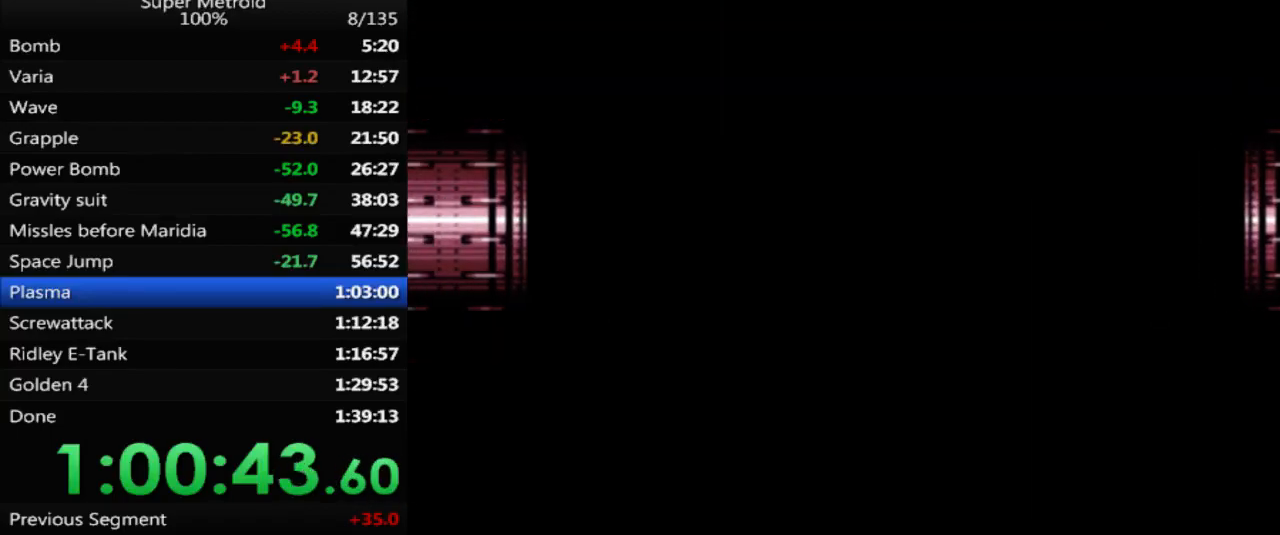
{"buttons": ["B", "DPAD_LEFT"], "events": []}
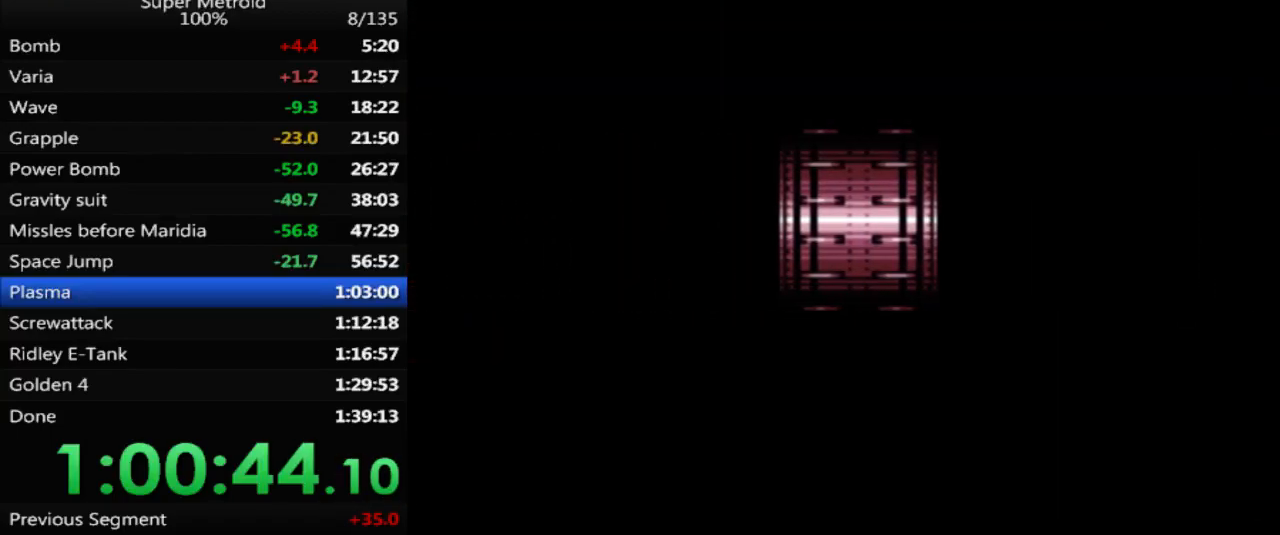
{"buttons": ["B", "DPAD_LEFT"], "events": []}